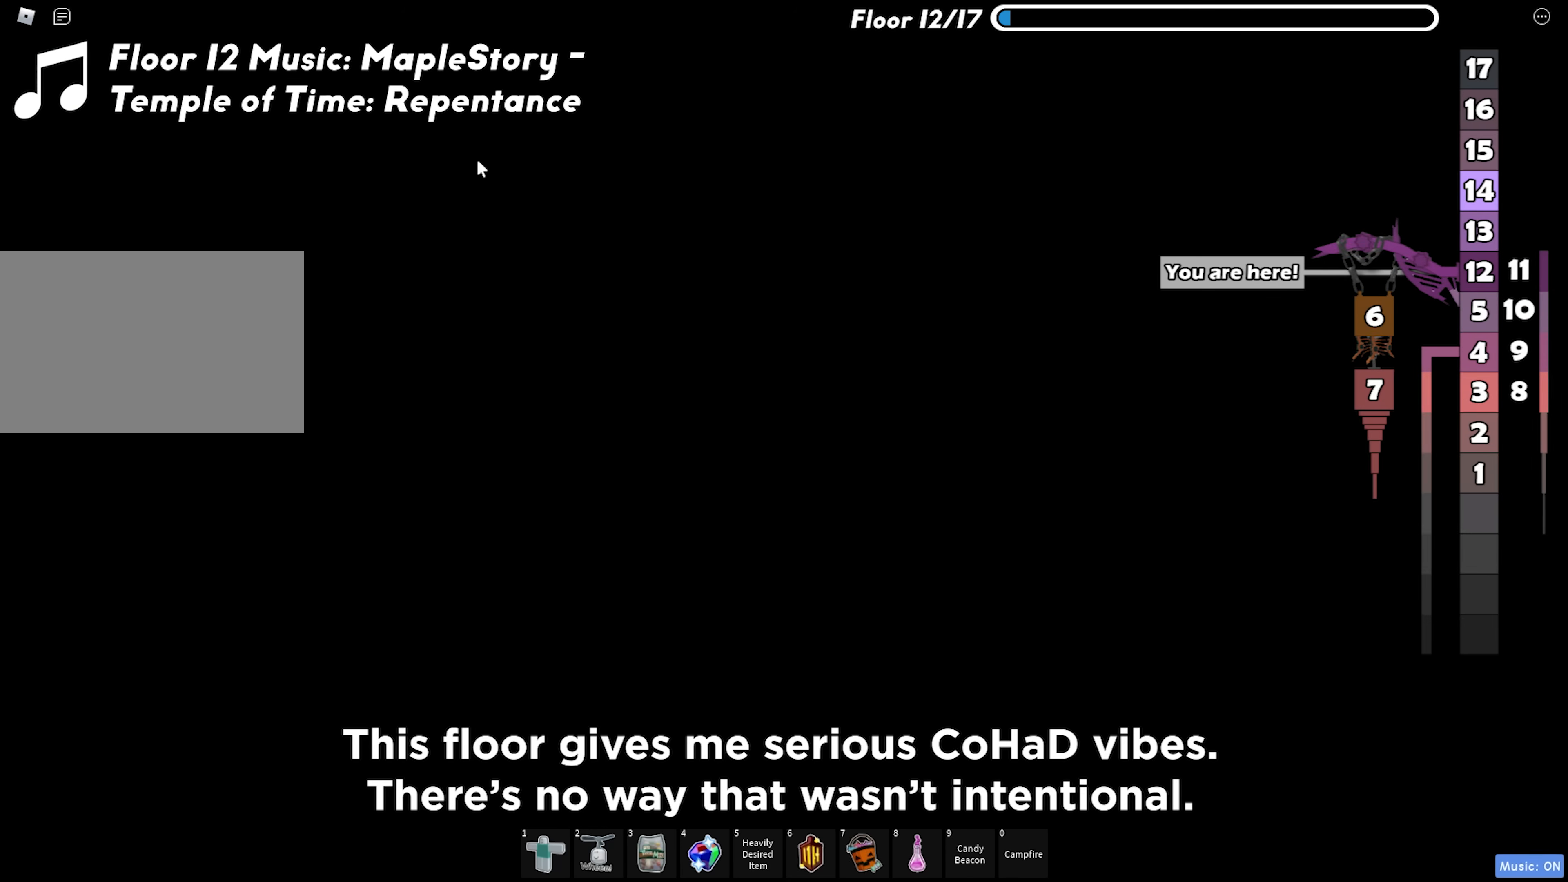
Gameplay with keyboard; each line is a JSON object with the keys held at the frame after it. "events" lists presses ("down") and releases ("up") of "a", "ctrl", "d", "f", "r", "s", "shift", "space", "tab" and "w" between this image and that frame as [ms after this image, input, new state], when the widget could be followed in between. No other keys are recorded. Mouse input is not recorded.
{"keys": ["tab"], "events": [[450, "tab", "down"]]}
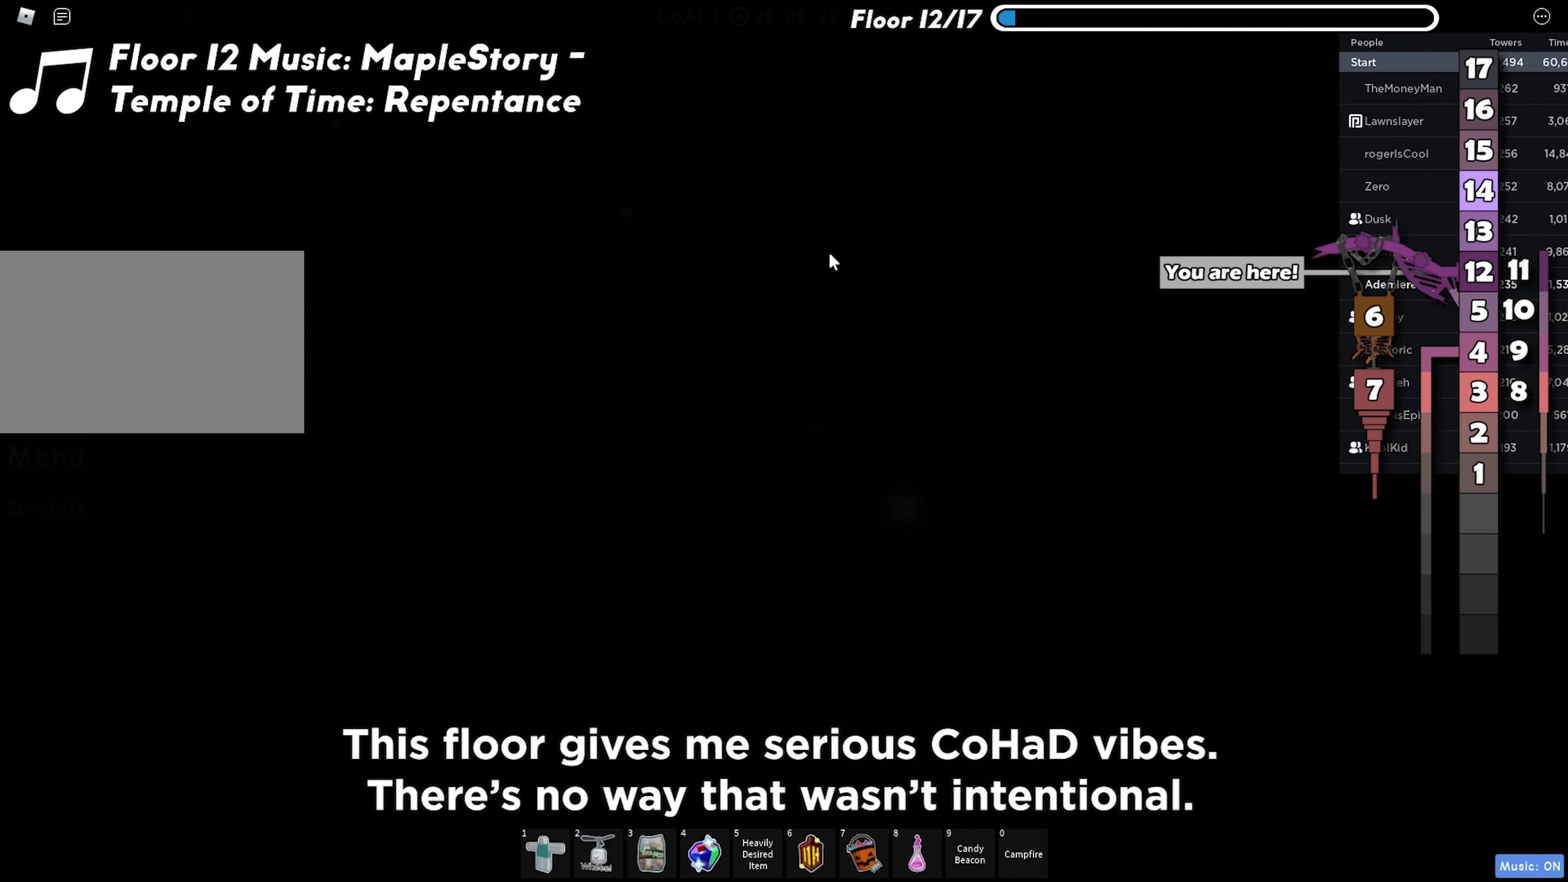
{"keys": [], "events": [[50, "tab", "up"]]}
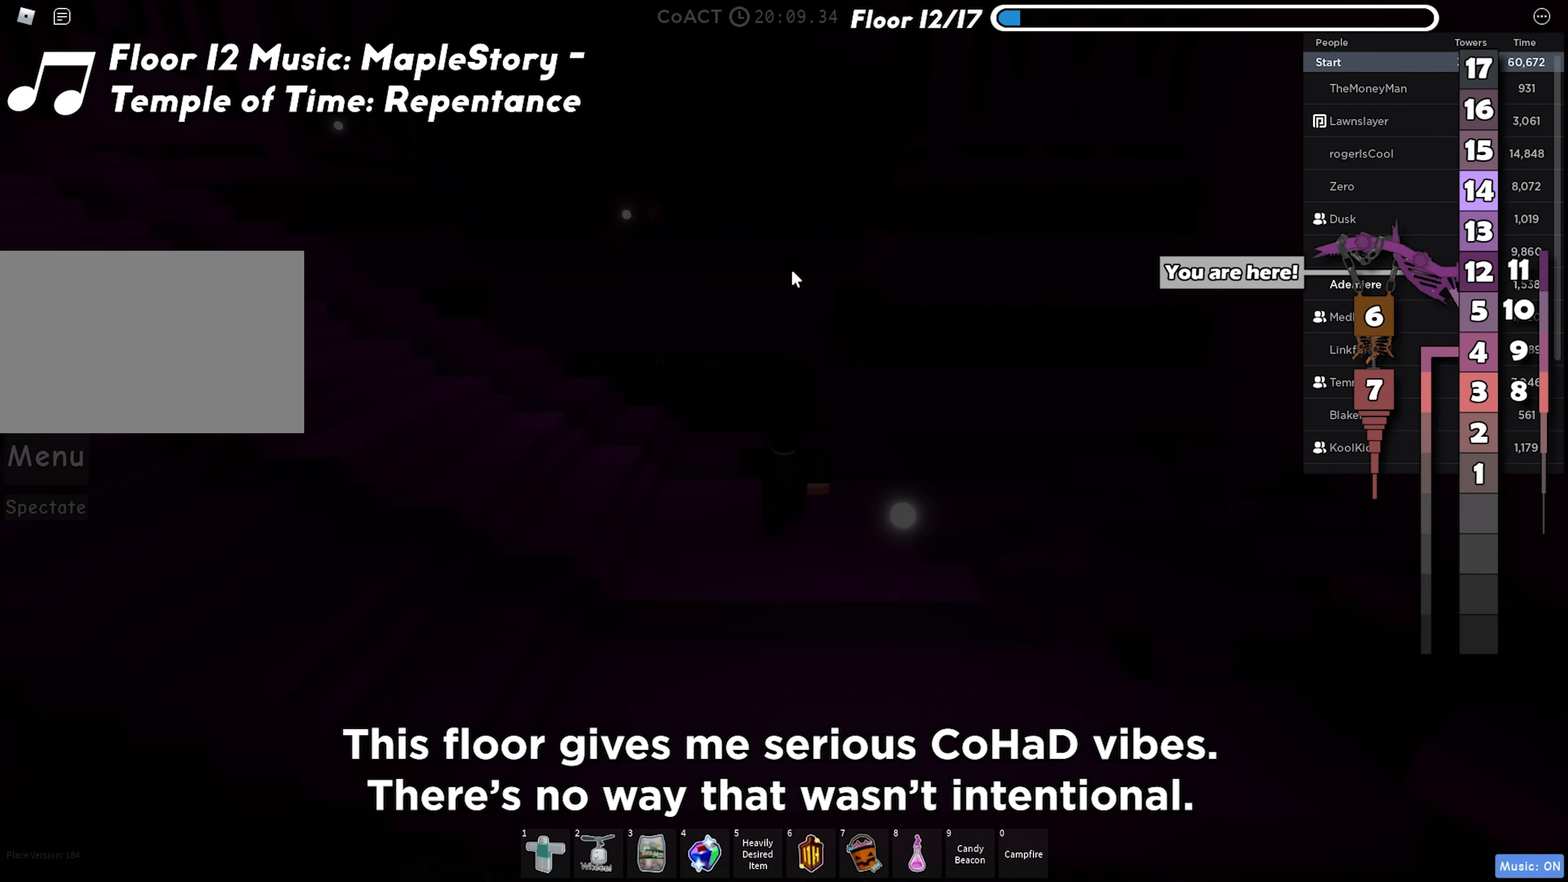
{"keys": [], "events": [[383, "tab", "down"], [500, "tab", "up"]]}
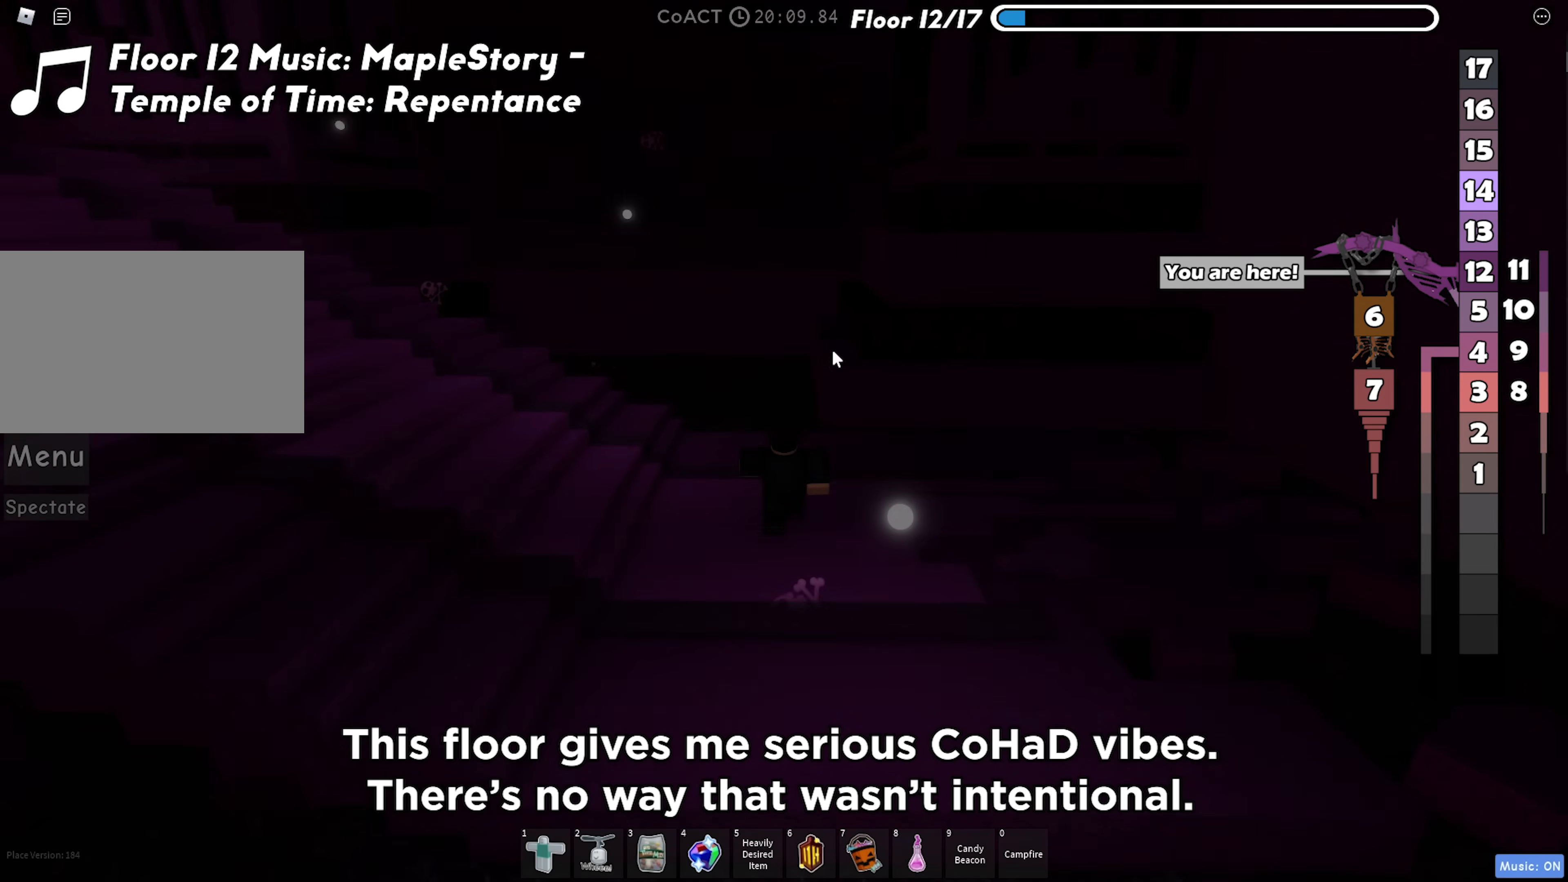
{"keys": [], "events": []}
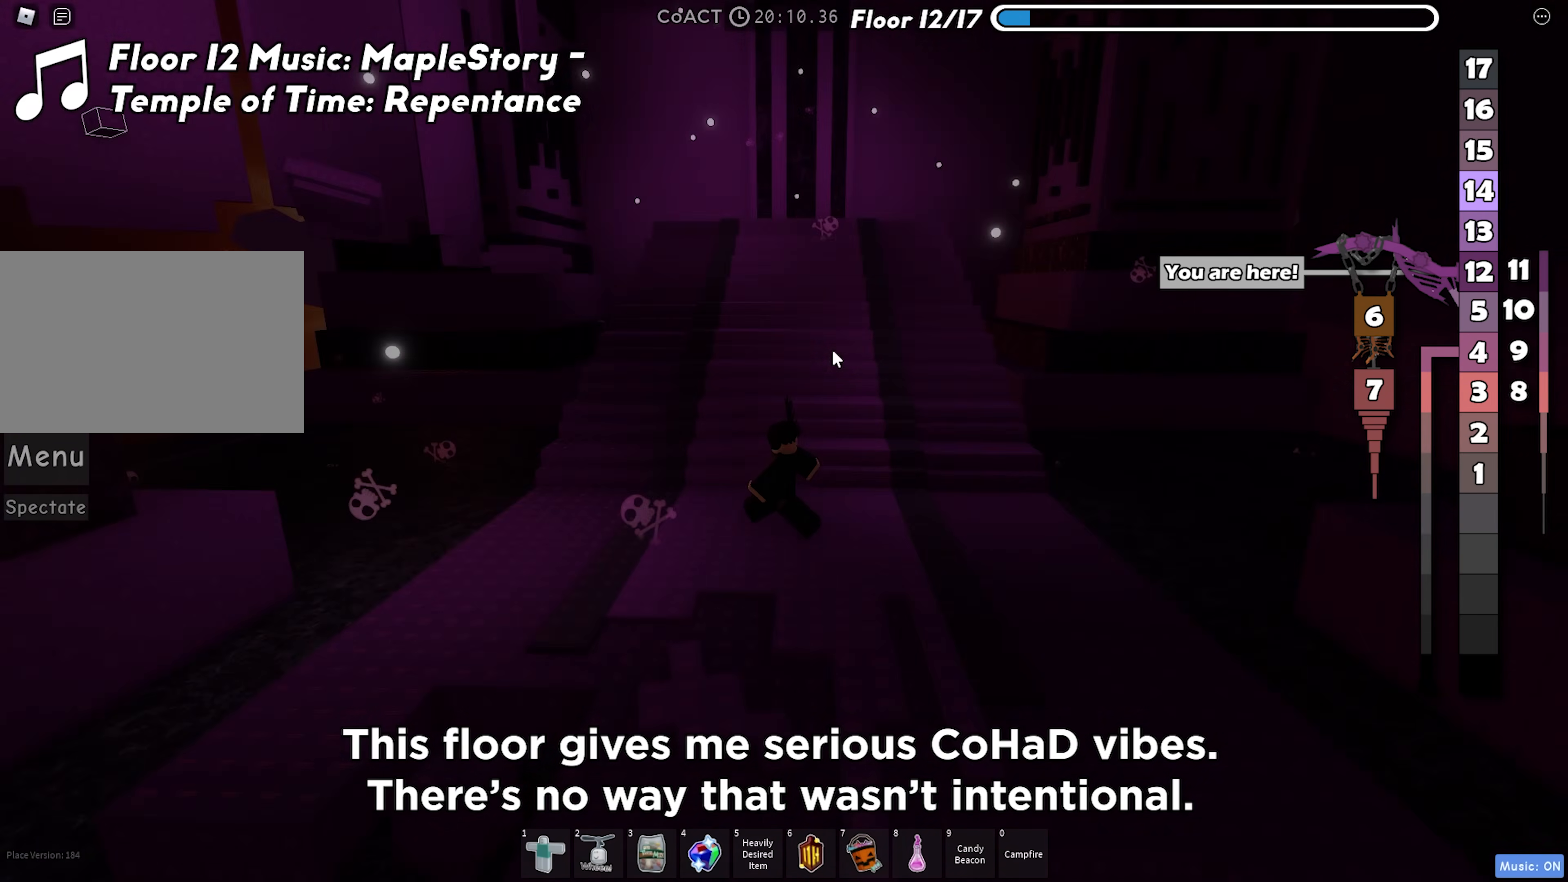
{"keys": [], "events": []}
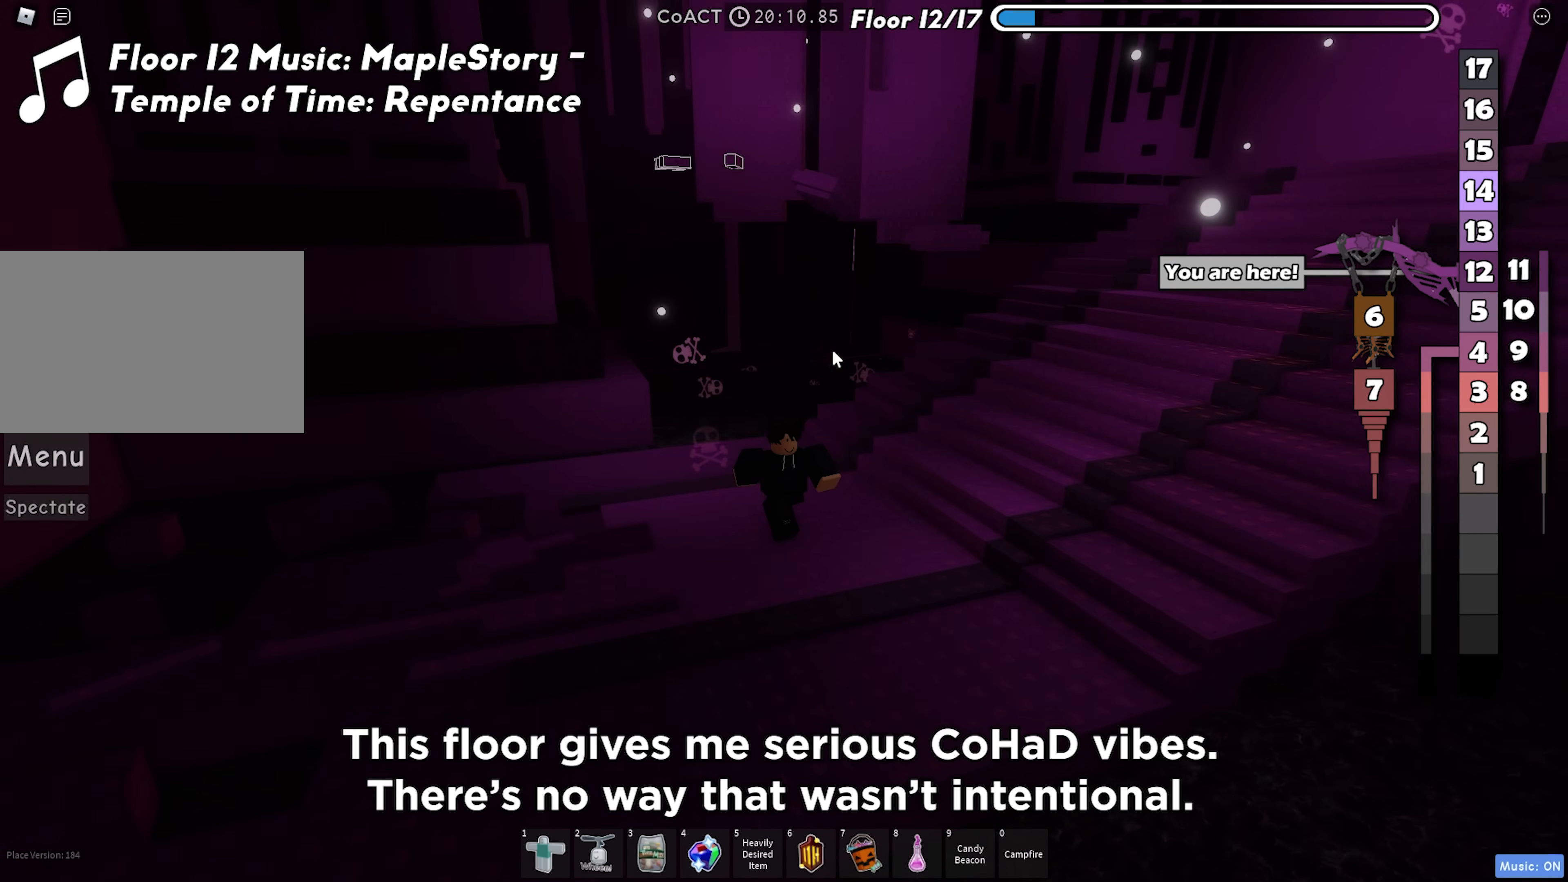
{"keys": ["d", "w"], "events": [[200, "w", "down"], [283, "d", "down"]]}
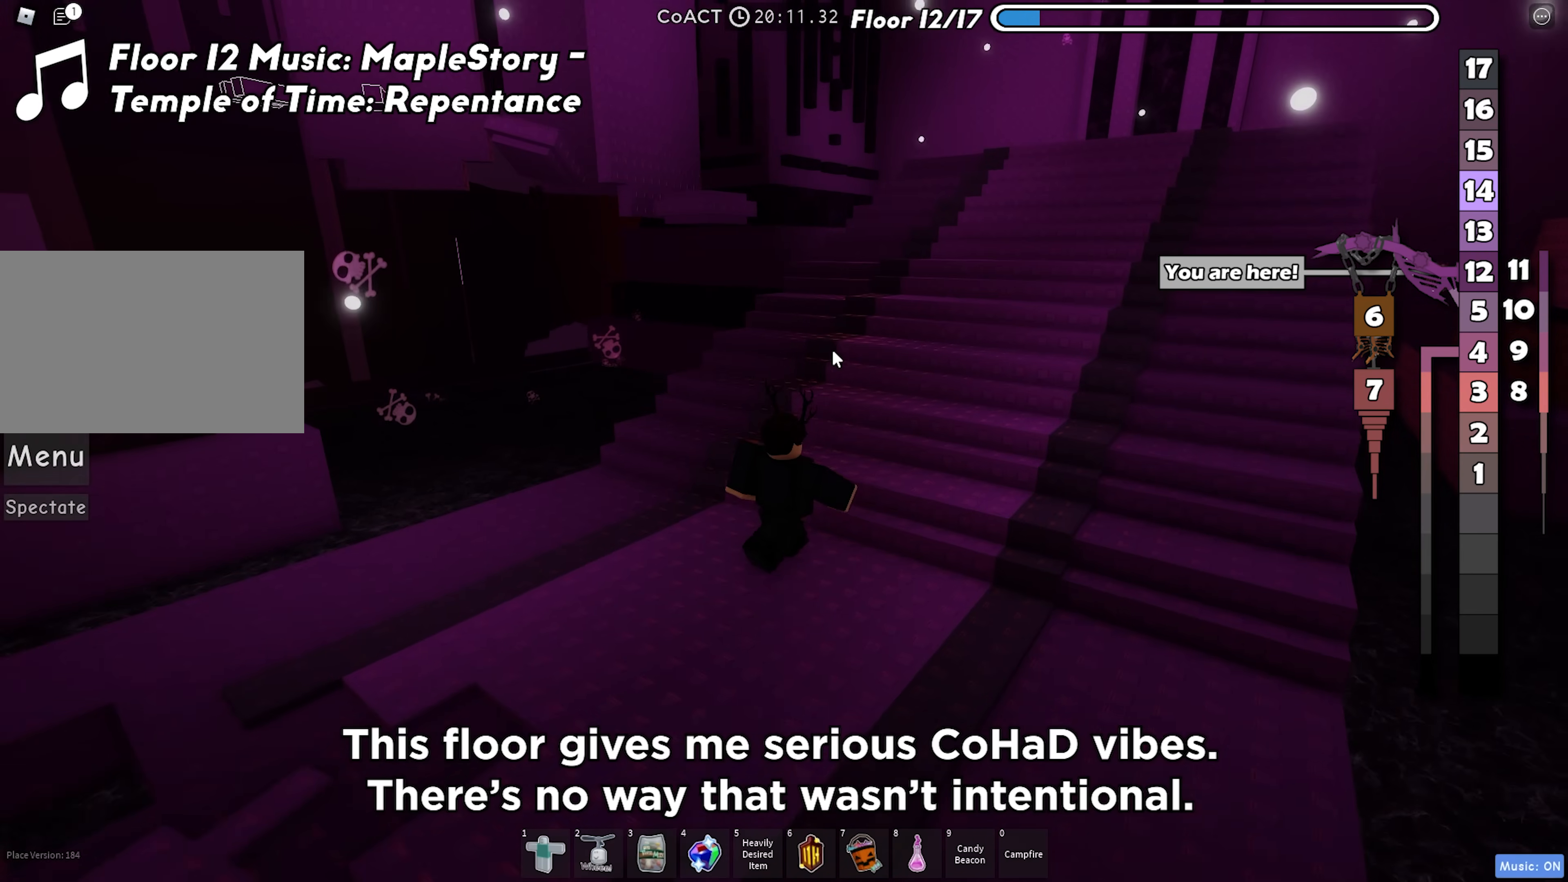
{"keys": ["d", "w"], "events": []}
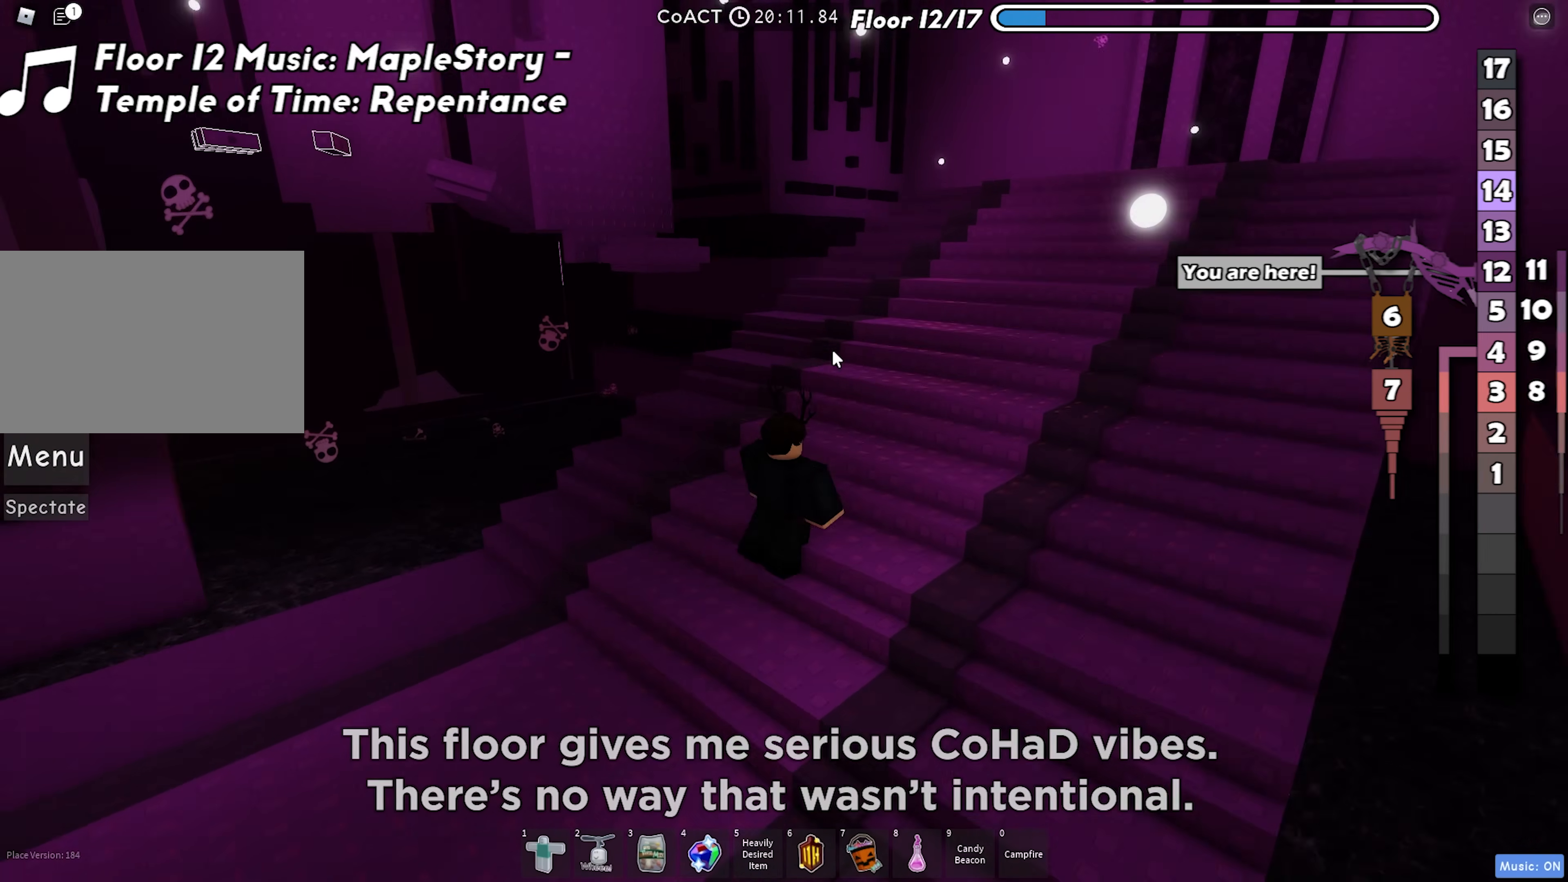
{"keys": ["d", "w"], "events": []}
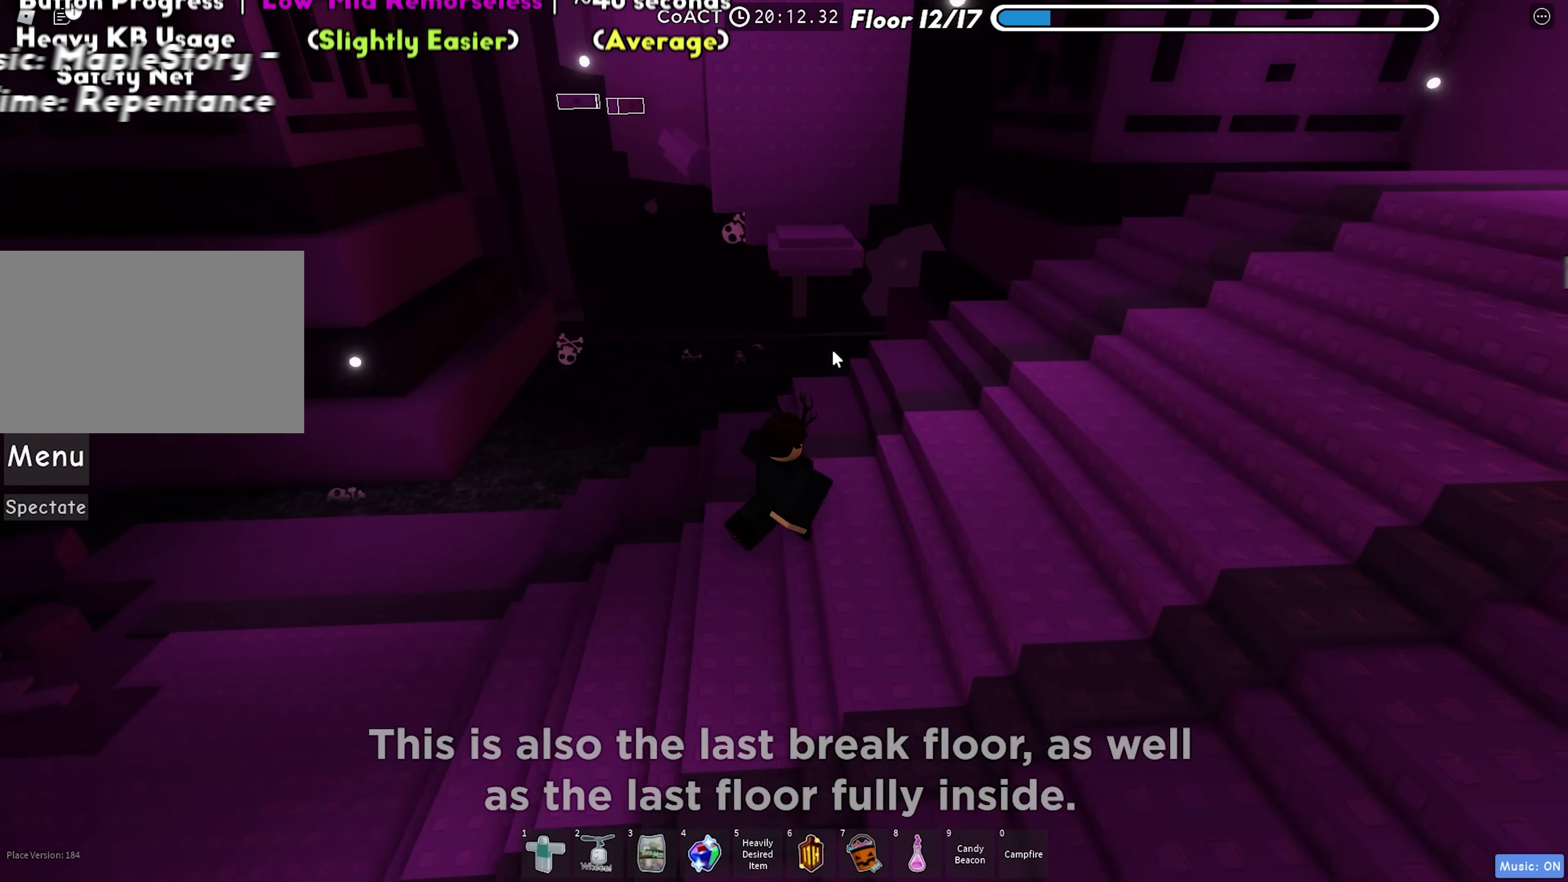
{"keys": [], "events": [[217, "d", "up"], [383, "w", "up"]]}
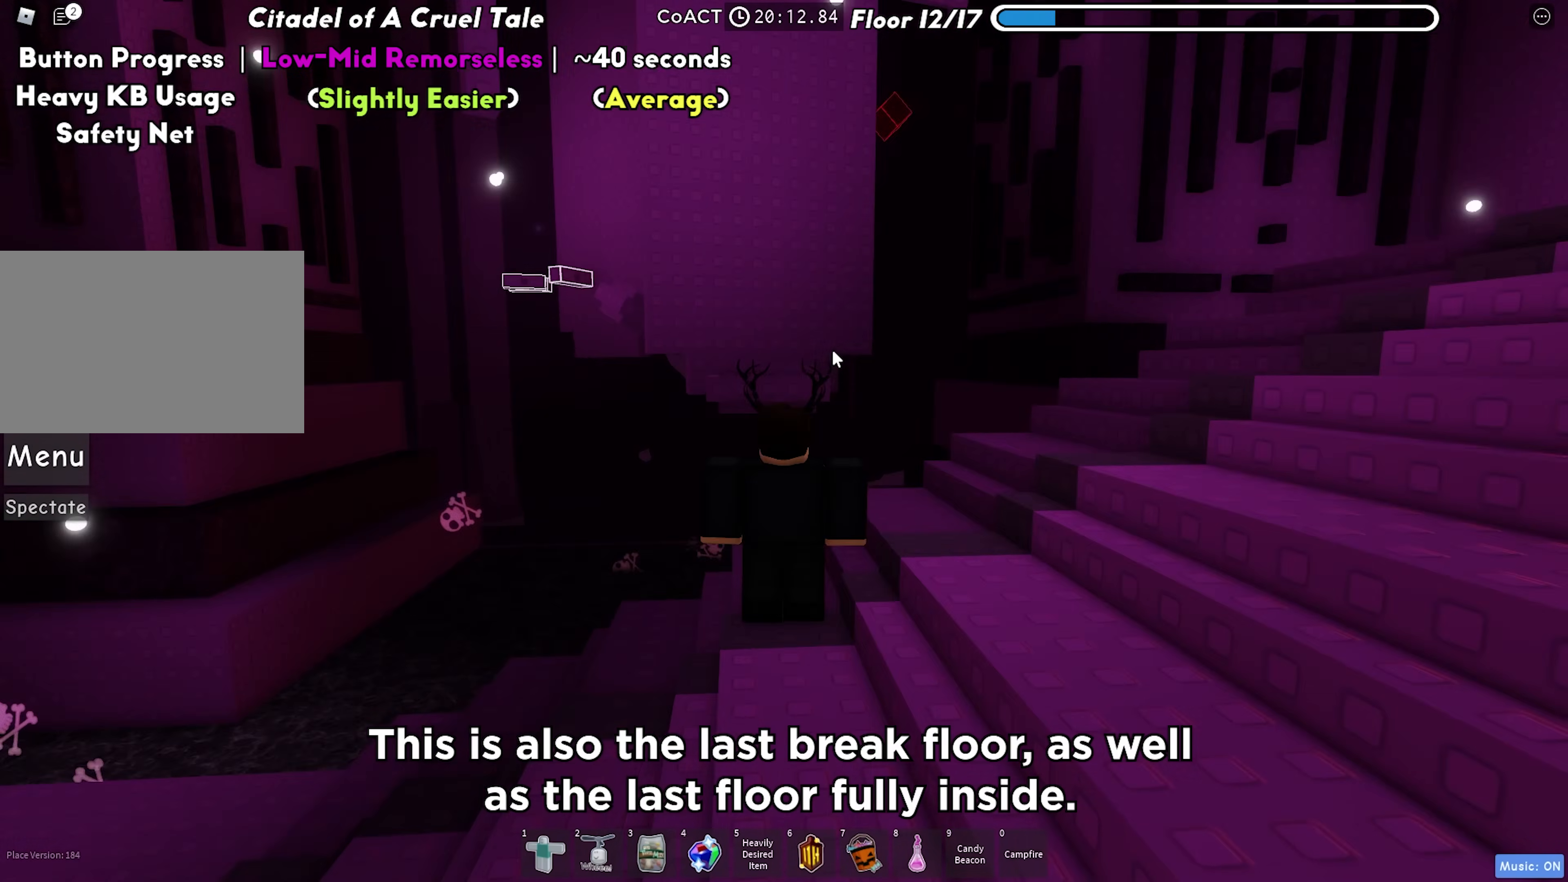
{"keys": [], "events": []}
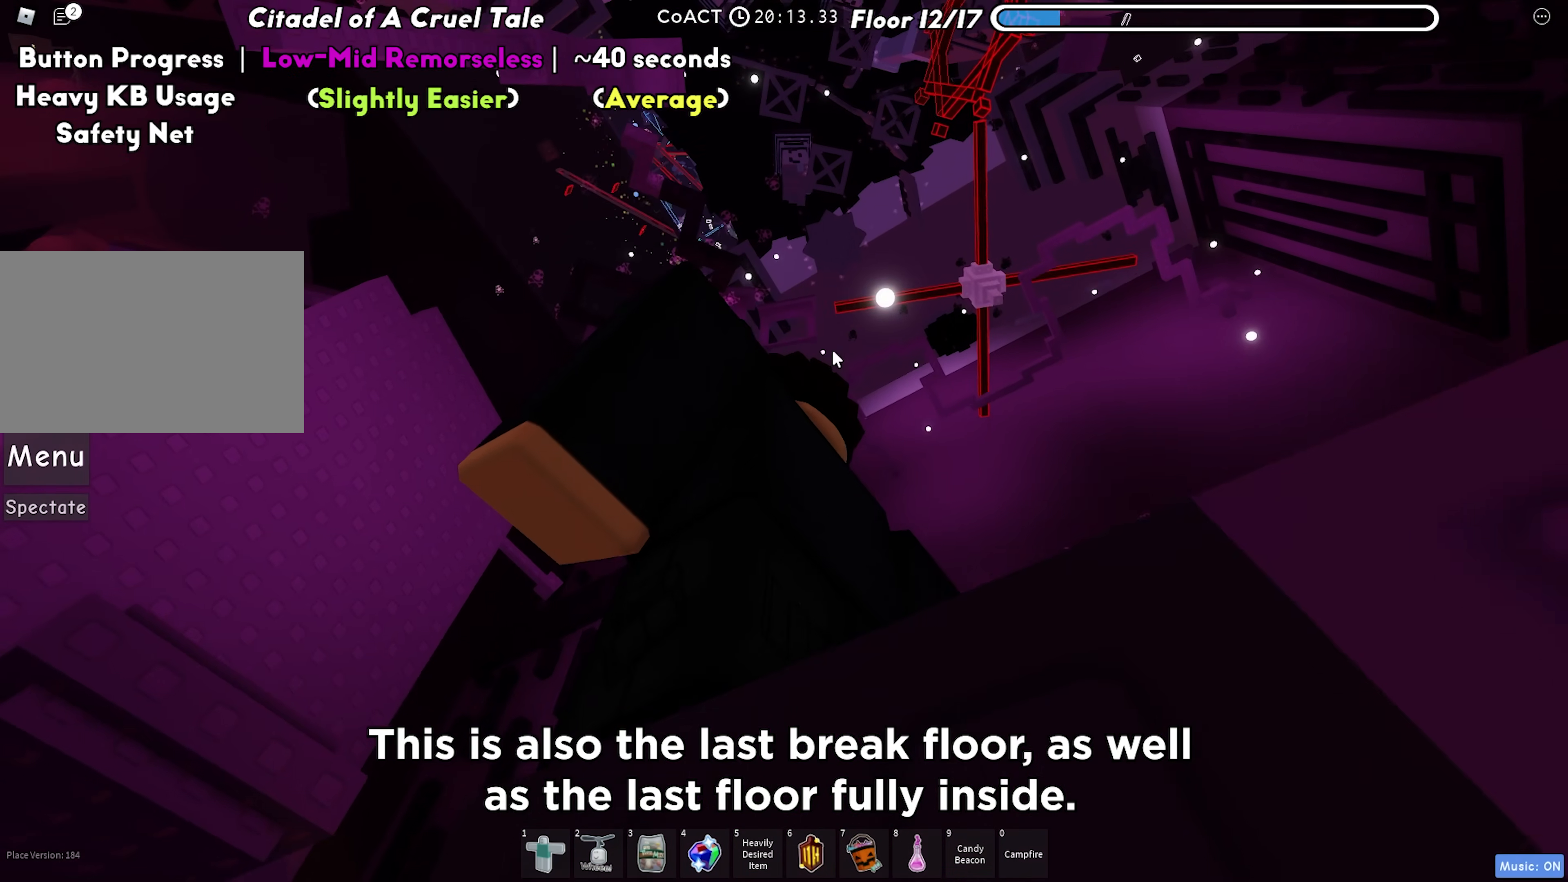
{"keys": [], "events": []}
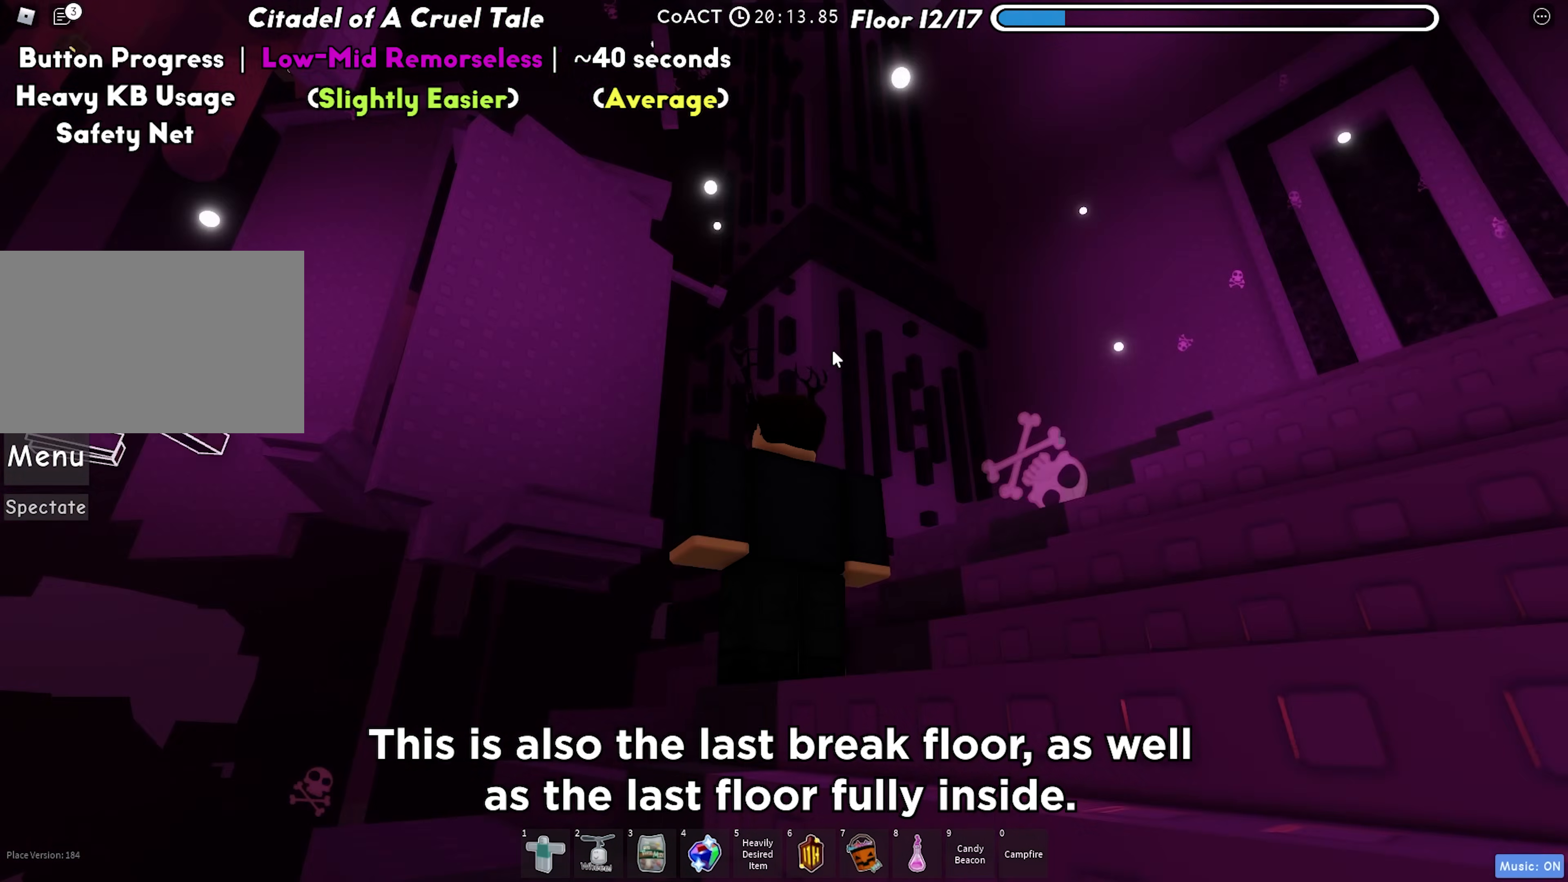
{"keys": ["space", "w"], "events": [[200, "w", "down"], [500, "space", "down"]]}
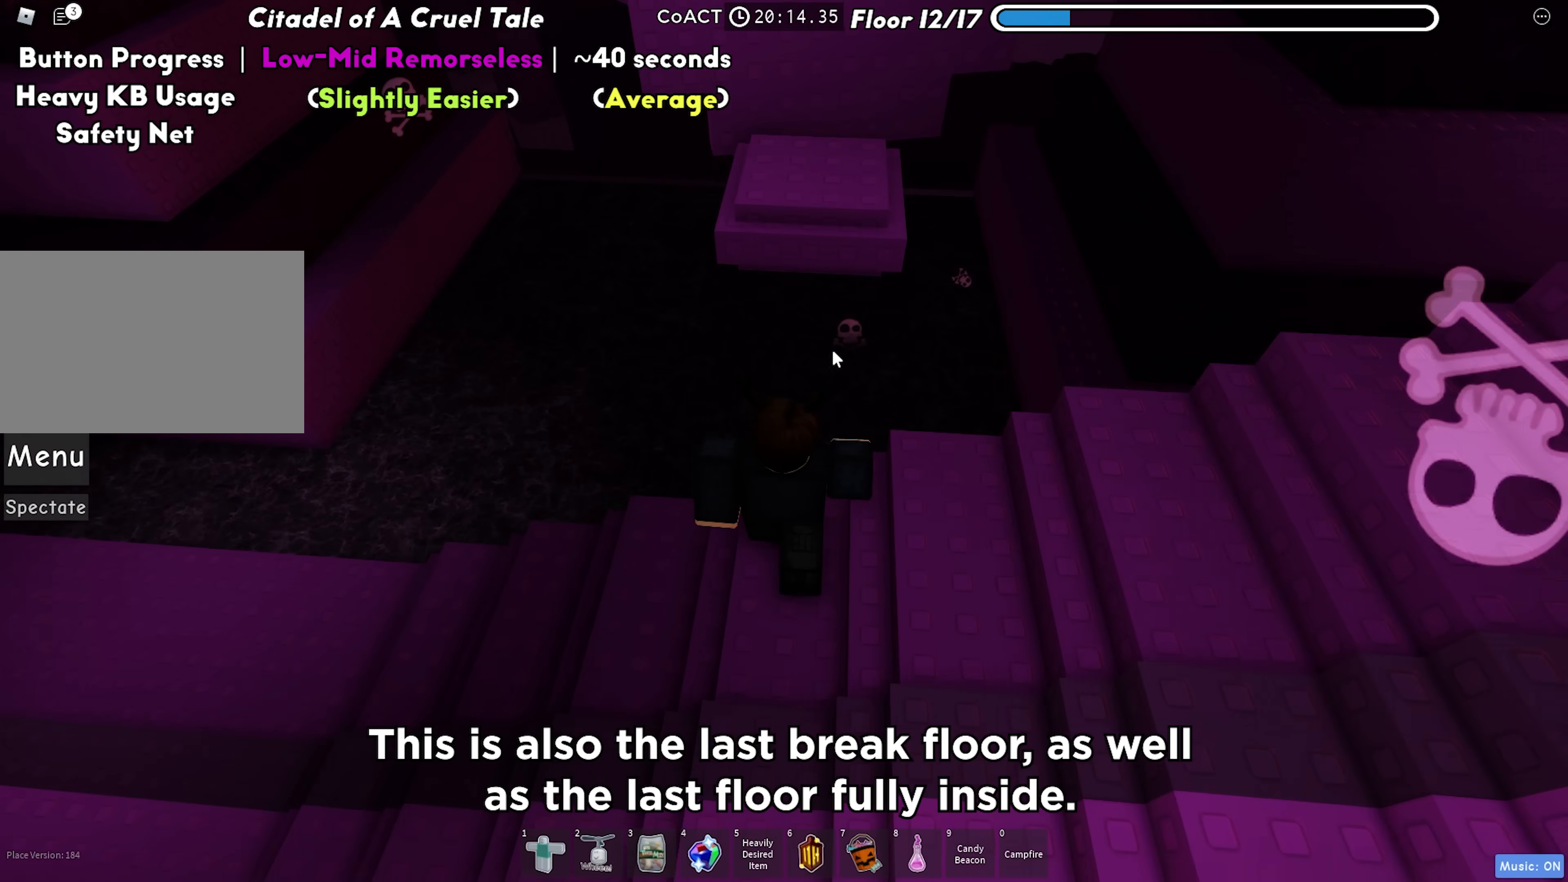
{"keys": [], "events": [[133, "space", "up"], [367, "shift", "down"], [450, "shift", "up"], [483, "w", "up"]]}
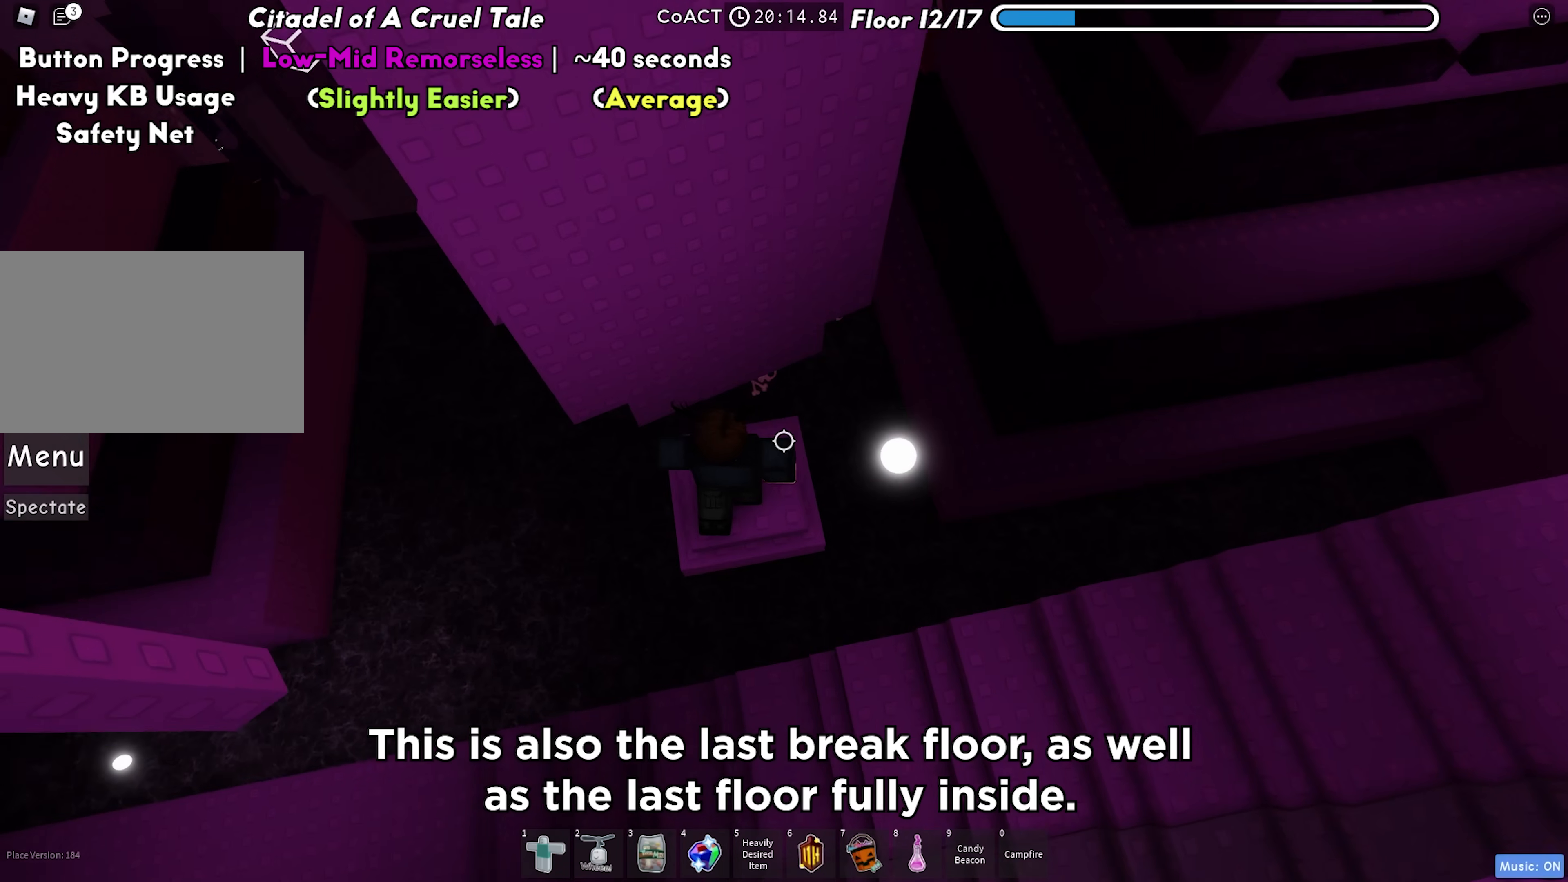
{"keys": ["a"], "events": [[117, "a", "down"], [283, "space", "down"], [400, "space", "up"]]}
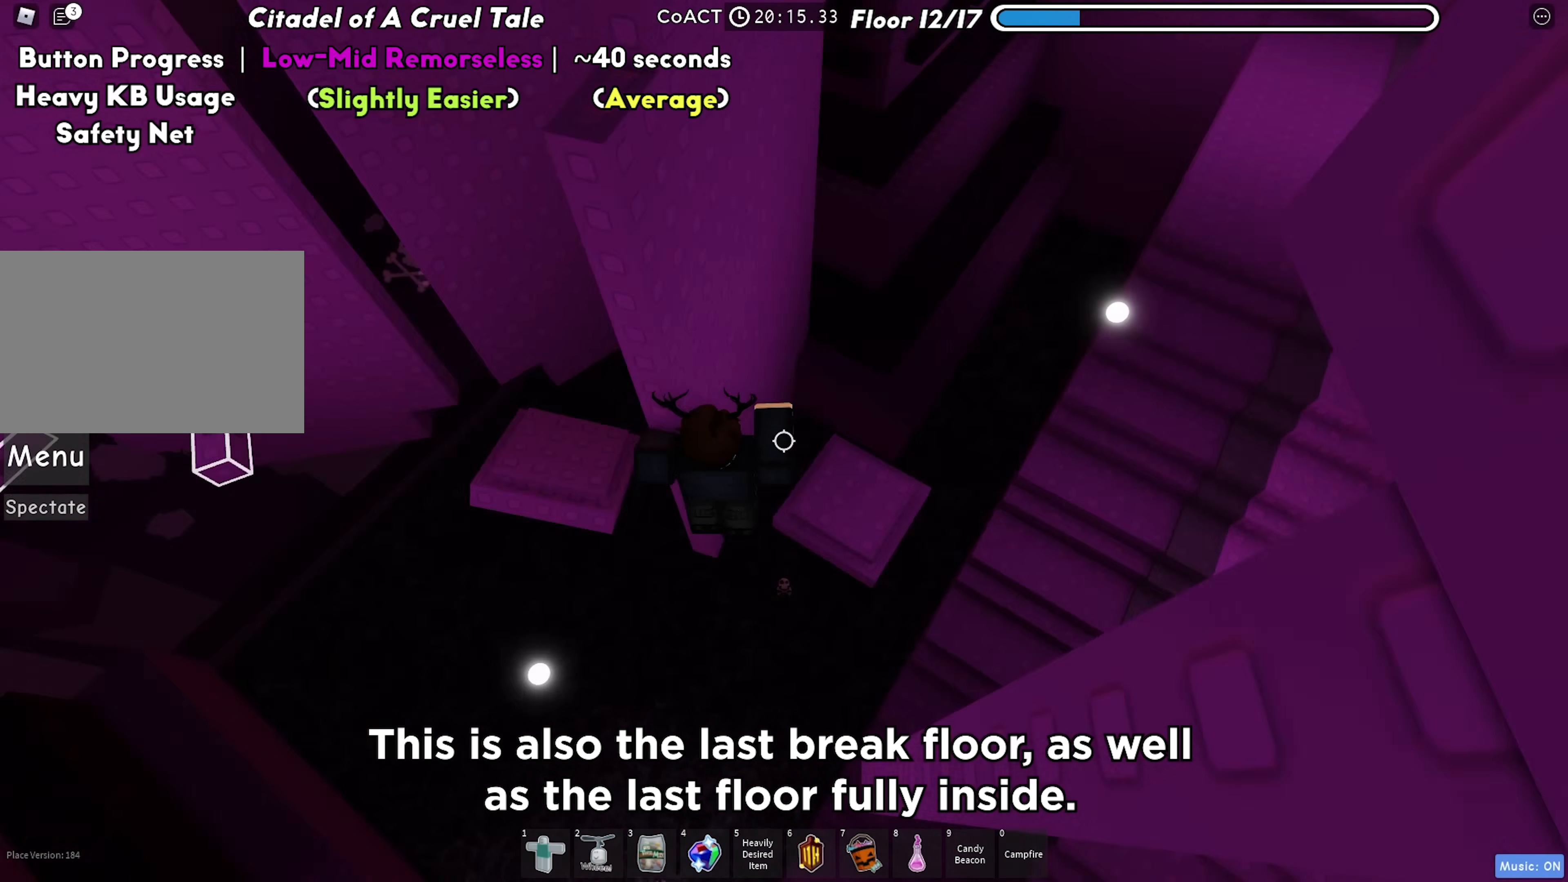
{"keys": ["a"], "events": []}
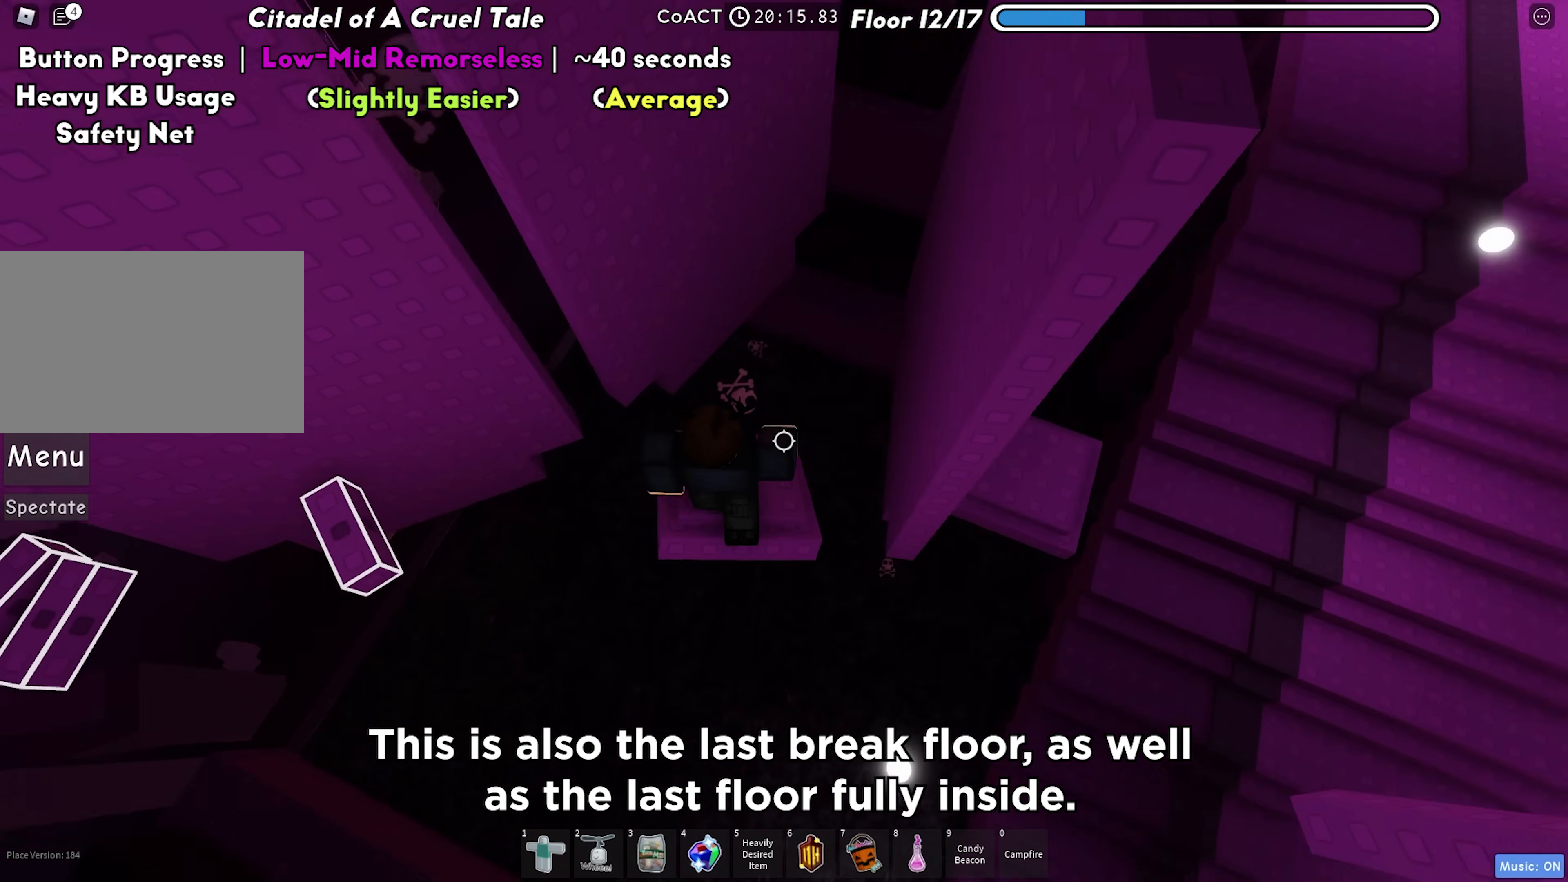
{"keys": ["a"], "events": [[233, "space", "down"], [383, "space", "up"]]}
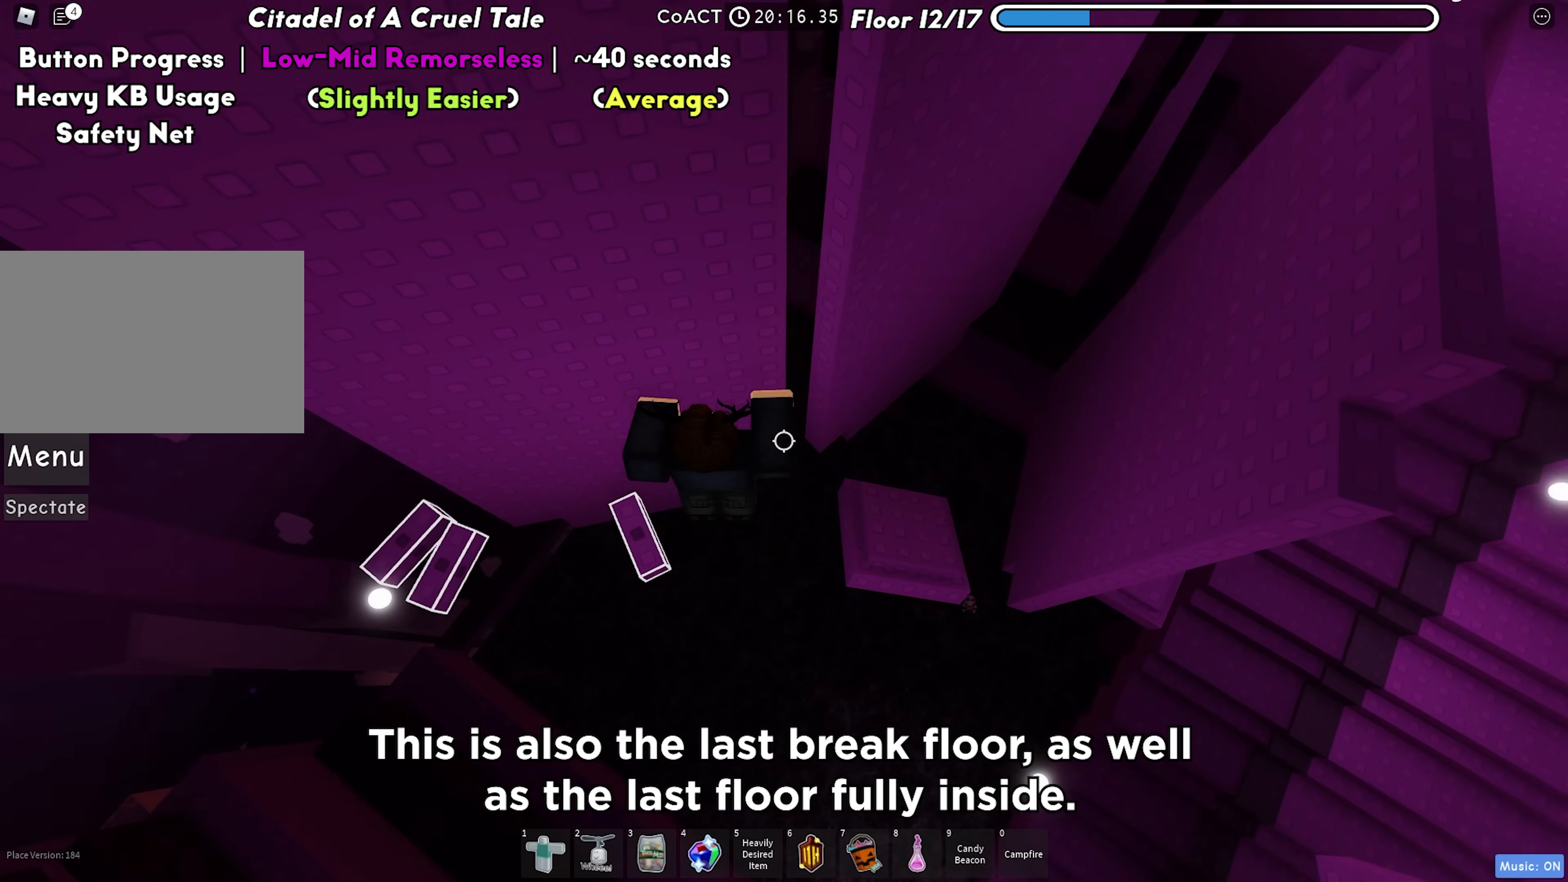
{"keys": ["a"], "events": [[67, "a", "up"], [200, "a", "down"], [317, "space", "down"], [483, "space", "up"]]}
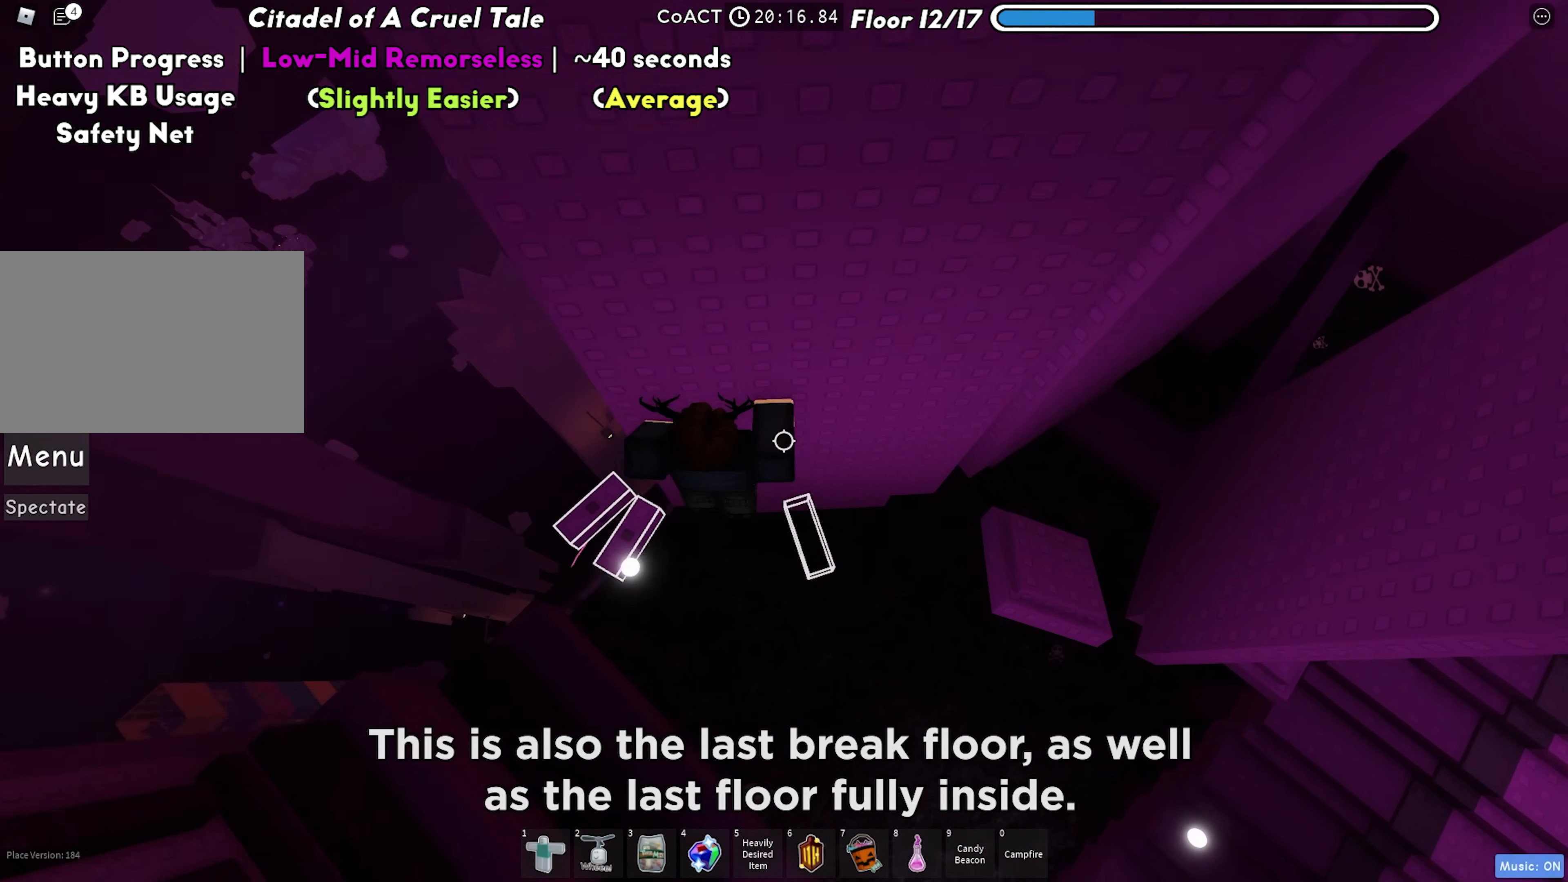
{"keys": ["a", "space"], "events": [[150, "a", "up"], [267, "a", "down"], [450, "space", "down"]]}
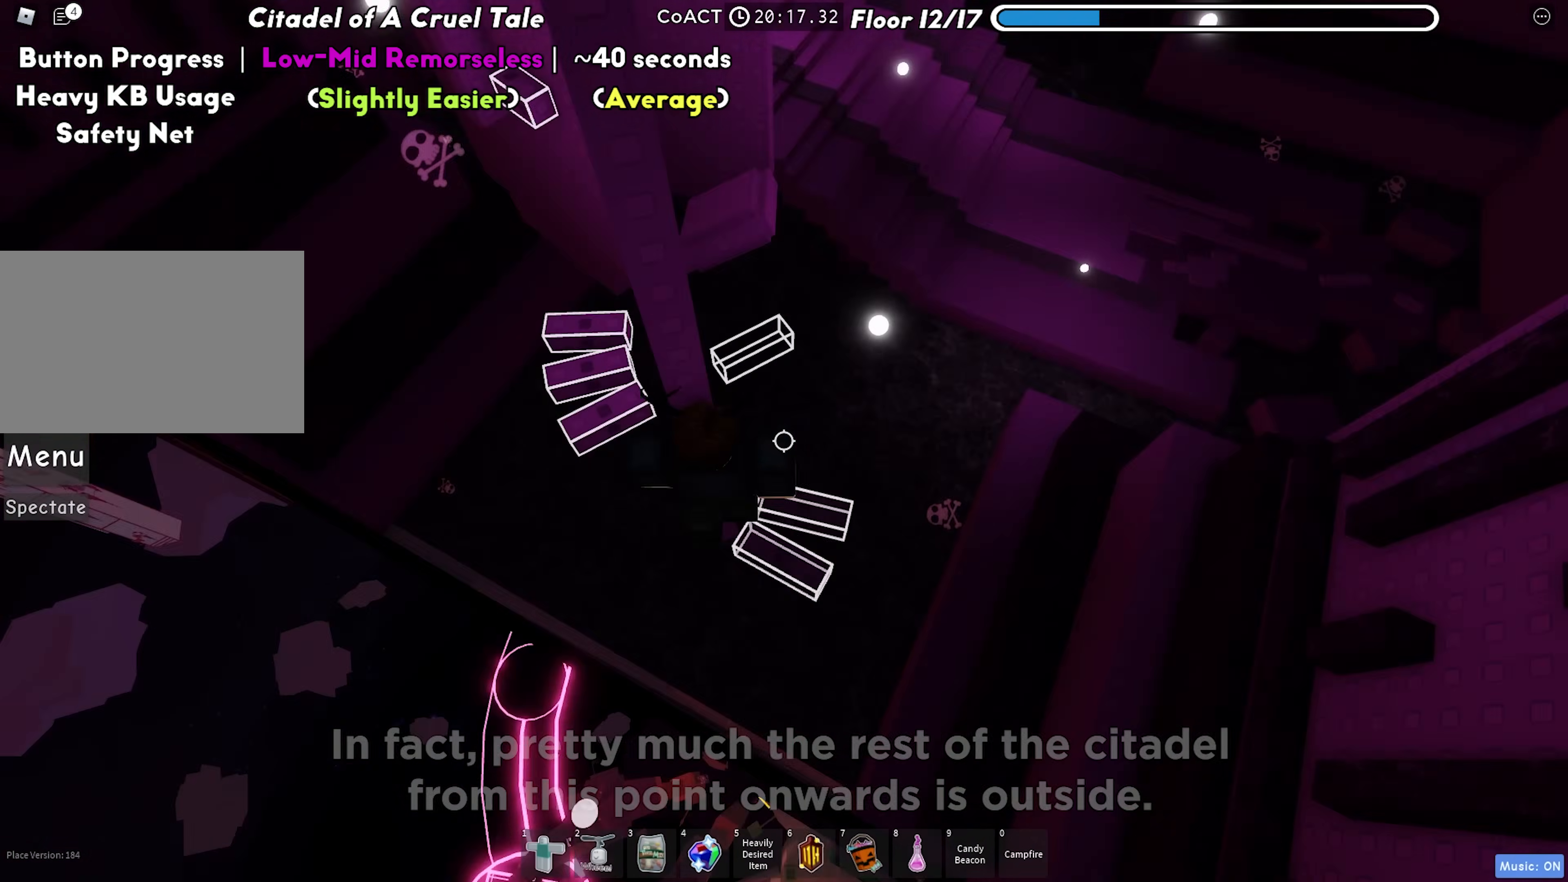
{"keys": ["a"], "events": [[117, "space", "up"]]}
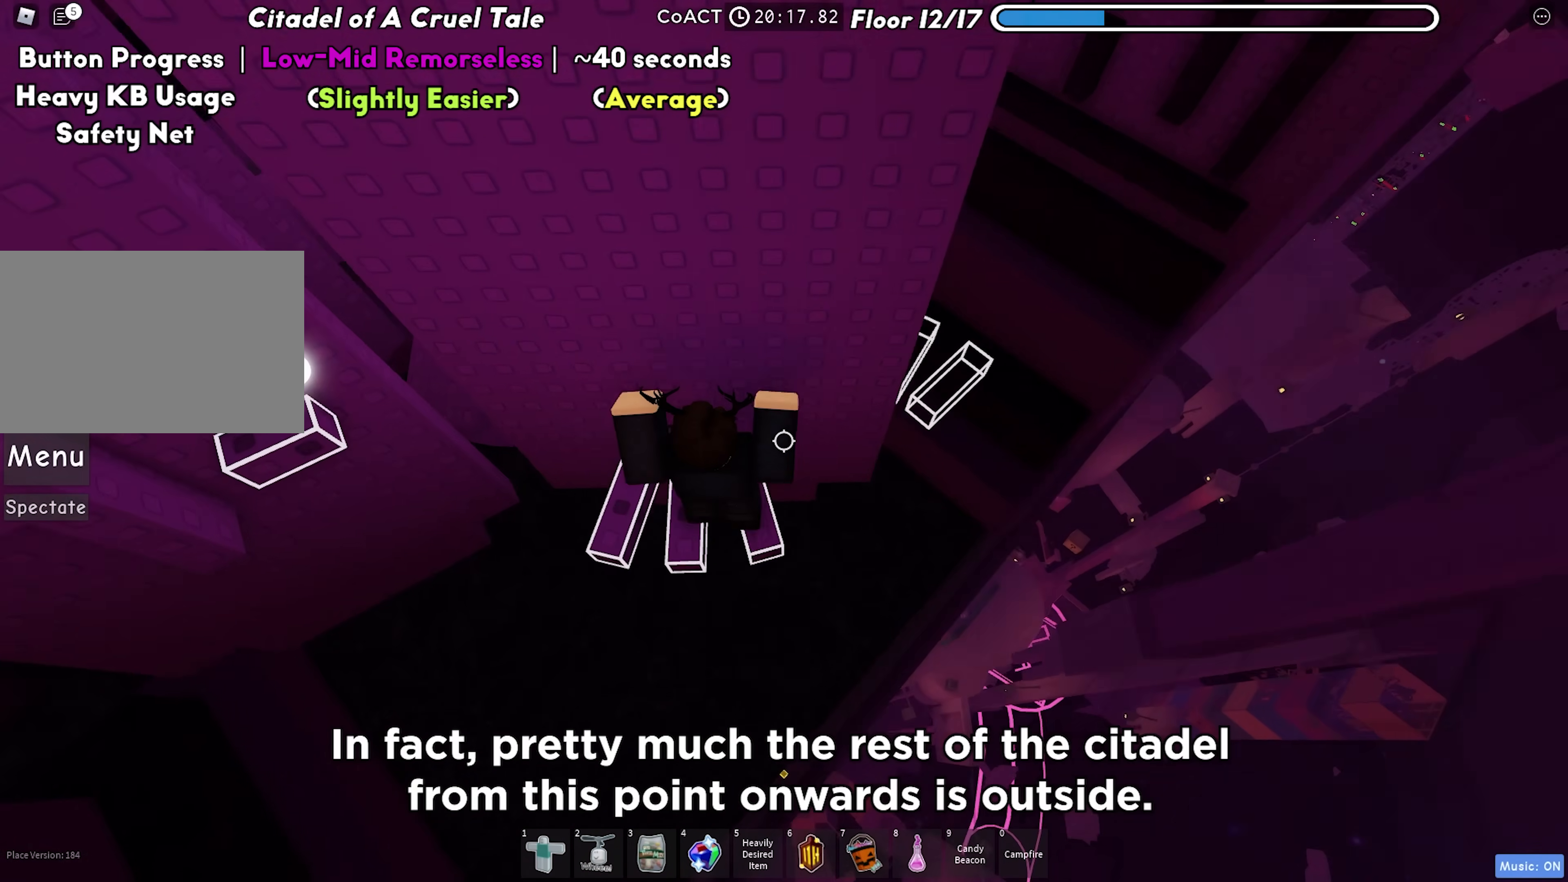
{"keys": ["a"], "events": [[217, "space", "down"], [383, "space", "up"]]}
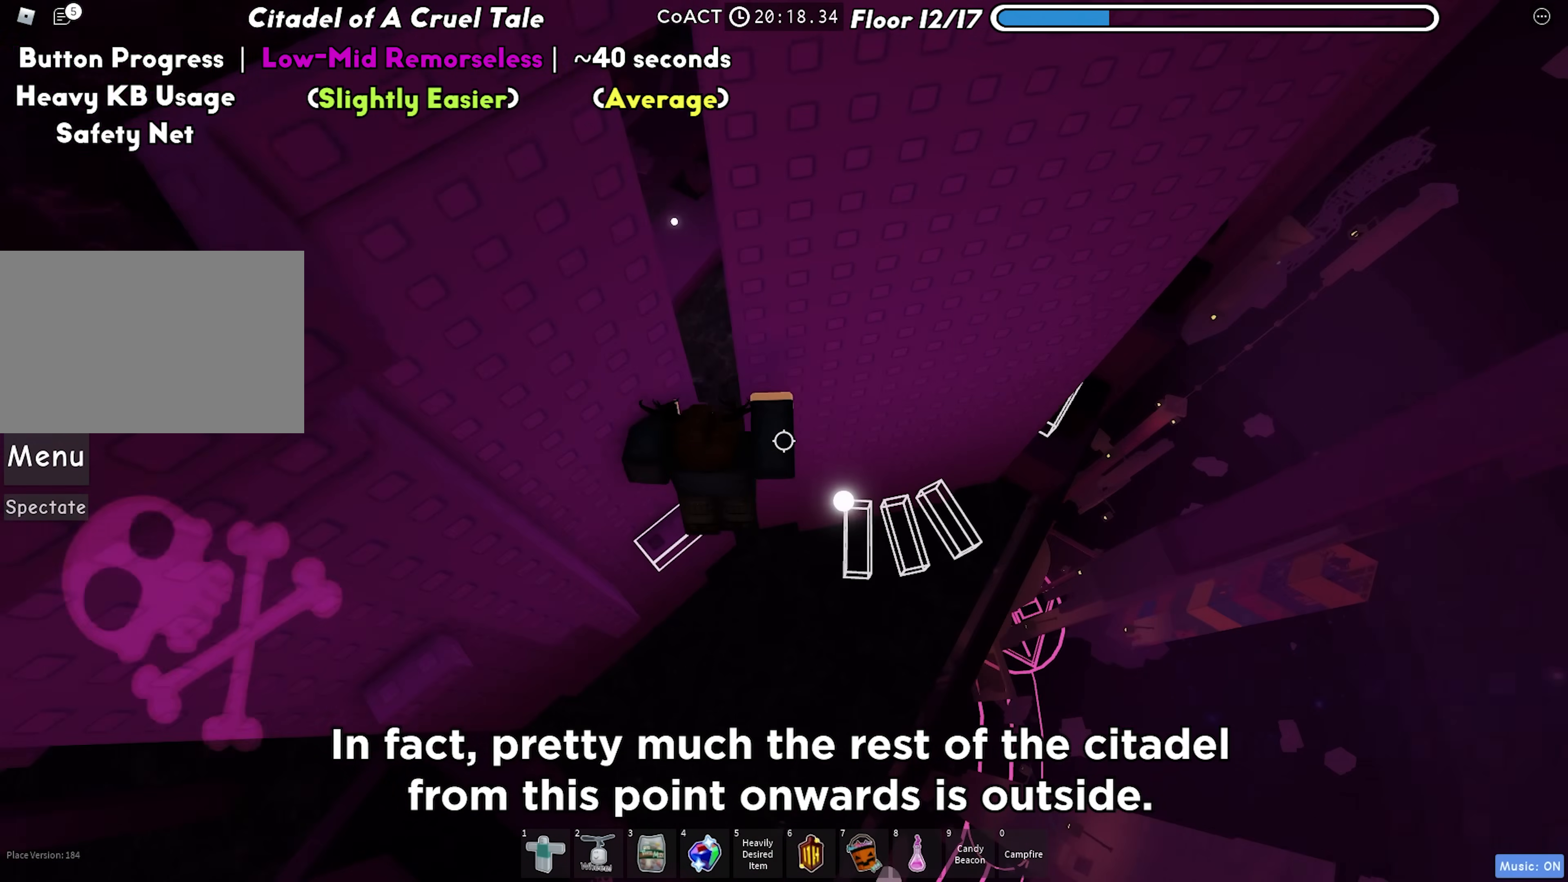
{"keys": ["a", "space"], "events": [[100, "a", "up"], [233, "a", "down"], [367, "space", "down"]]}
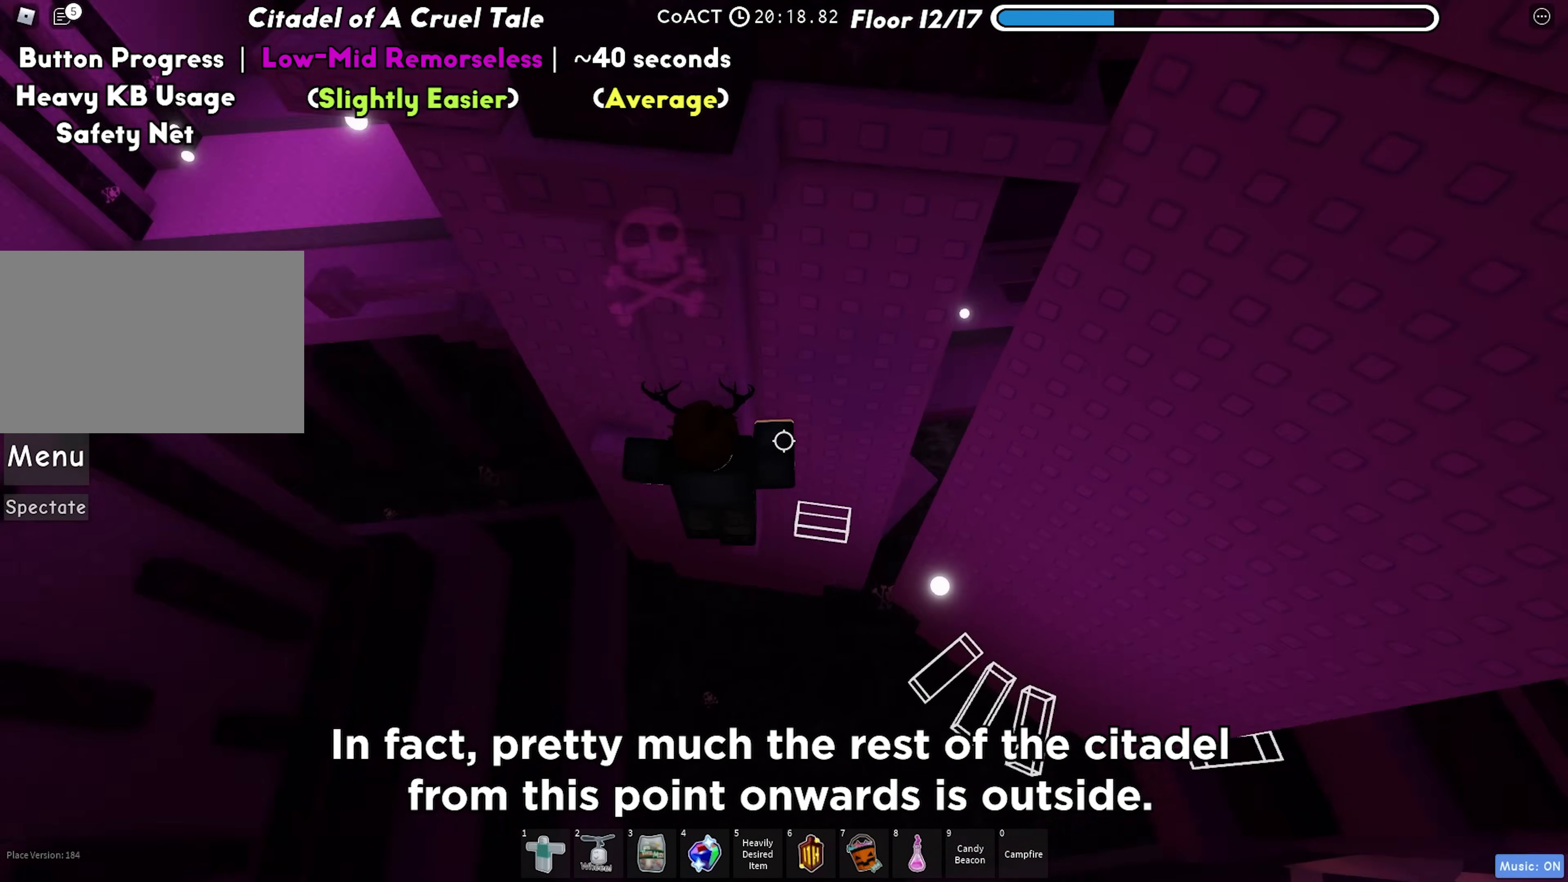
{"keys": ["a"], "events": [[17, "space", "up"], [167, "w", "down"], [350, "a", "up"], [367, "w", "up"], [467, "a", "down"]]}
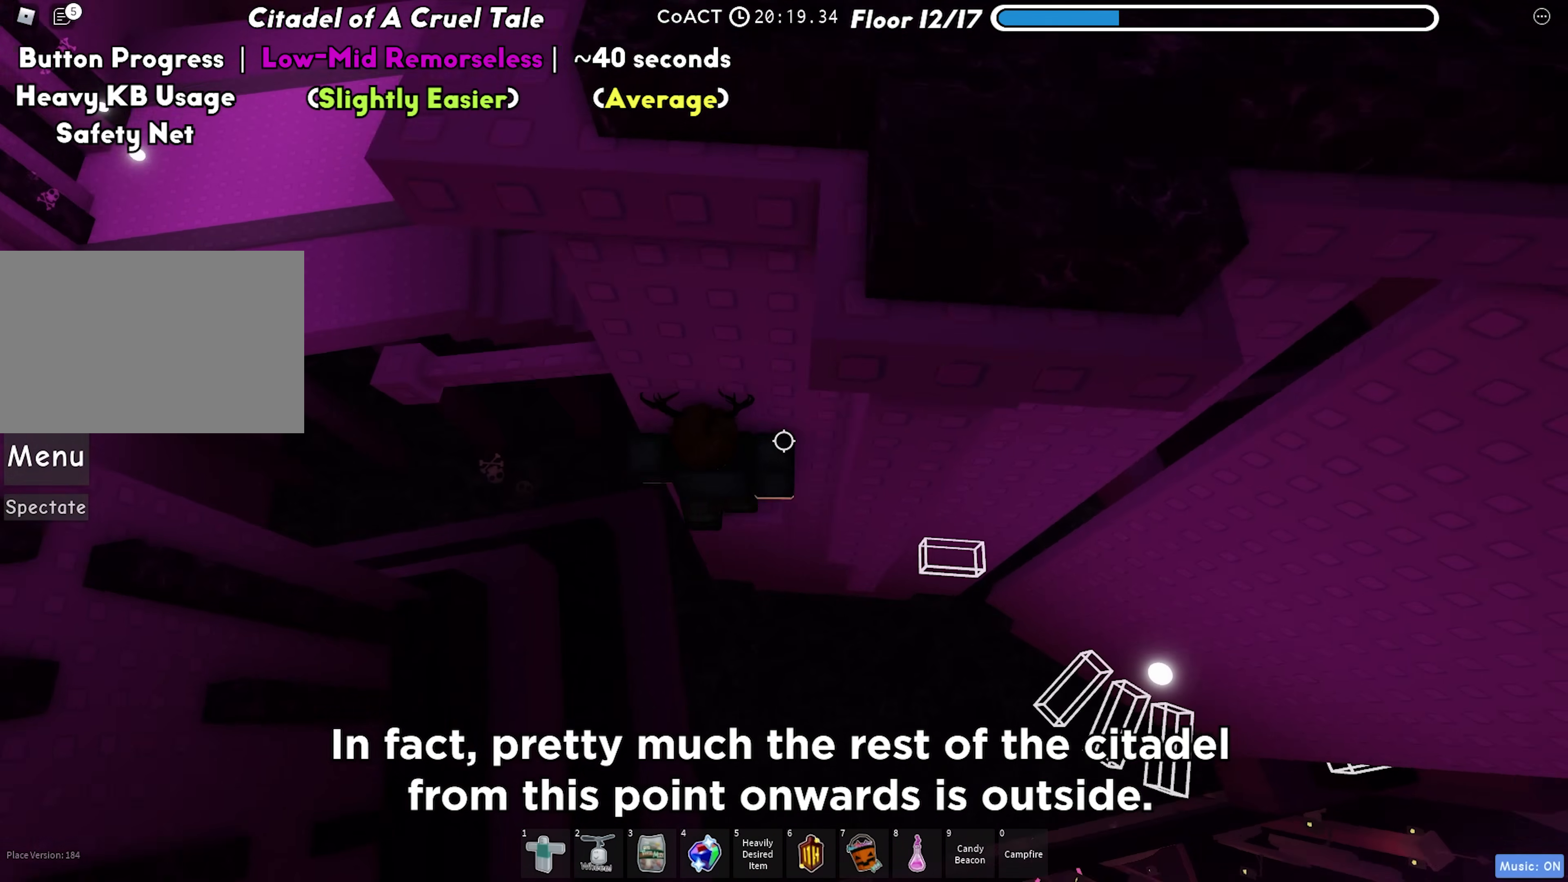
{"keys": [], "events": [[67, "space", "down"], [233, "space", "up"], [450, "a", "up"]]}
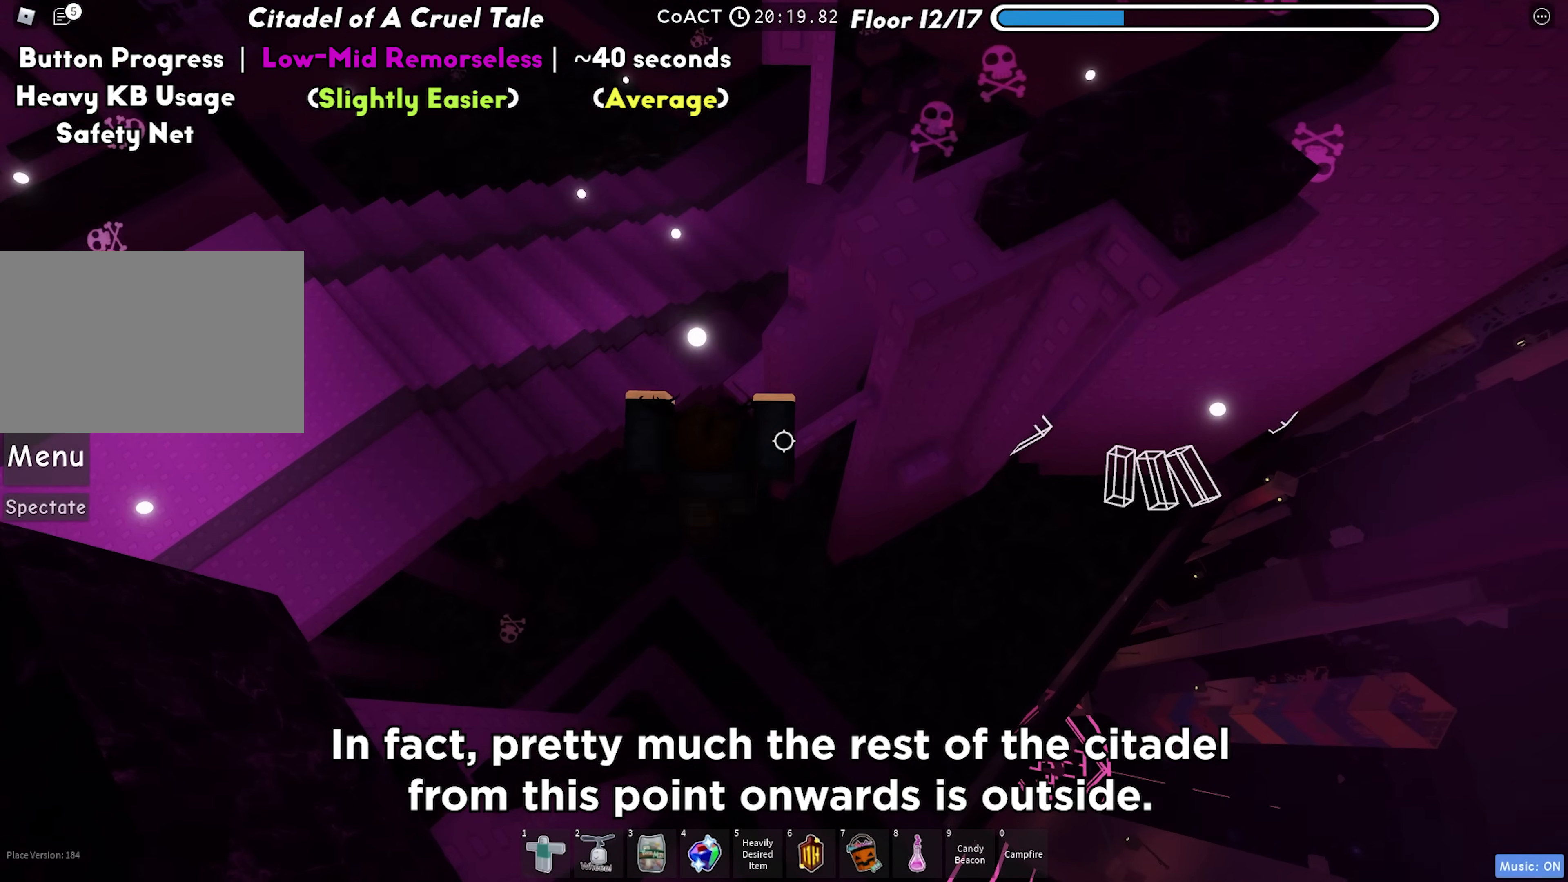
{"keys": ["d"], "events": [[217, "d", "down"], [217, "space", "down"], [417, "space", "up"]]}